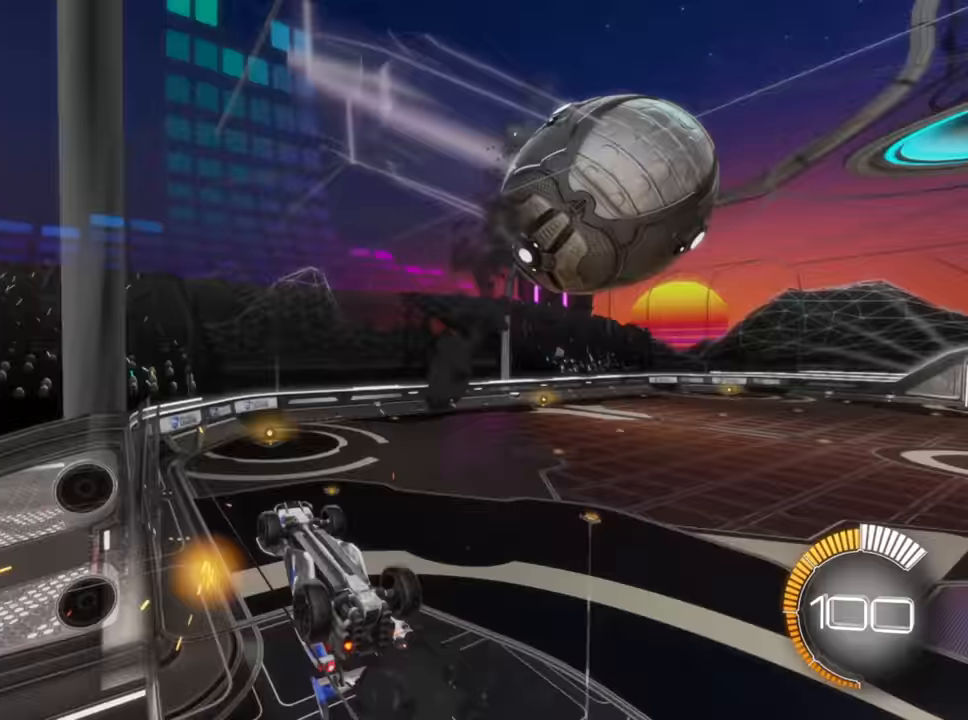
Gameplay with a controller (Xbox layout); each line is a JSON object with the inputs held at the frame after it. "events" lists button and stick changes between this image and that frame as [ms after this image, input, new state], when the widget could be followed in between.
{"buttons": ["R2"], "left_stick": "up", "right_stick": "center", "events": [[400, "left_stick", "up-right"], [433, "R2", "down"], [483, "left_stick", "up"]]}
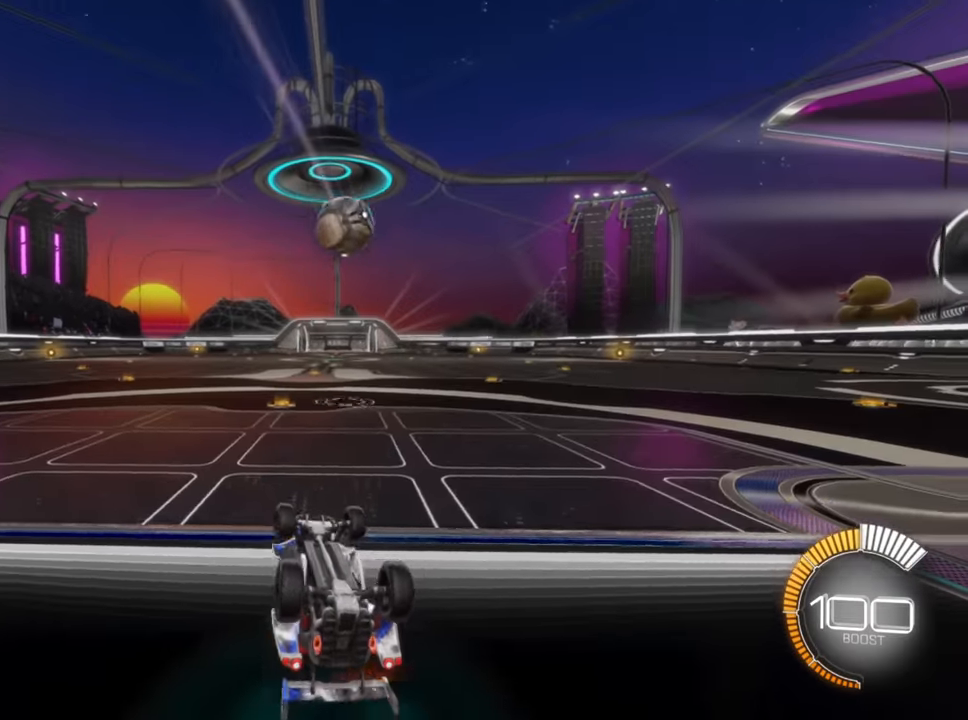
{"buttons": ["R2"], "left_stick": "center", "right_stick": "center", "events": [[133, "left_stick", "center"], [200, "A", "down"], [300, "A", "up"]]}
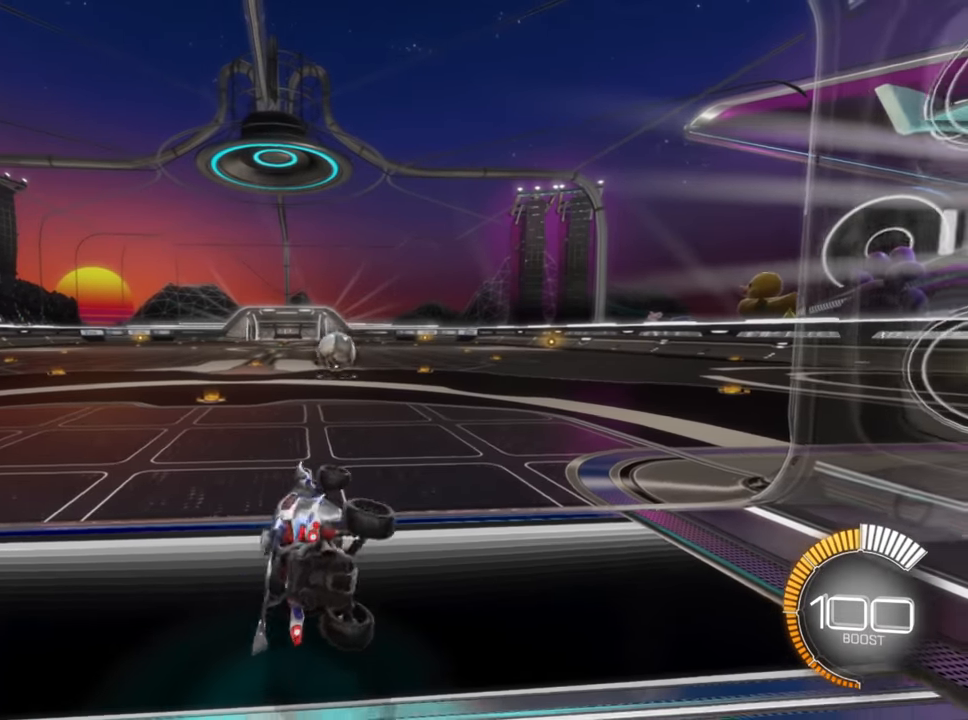
{"buttons": ["B", "R2"], "left_stick": "center", "right_stick": "center", "events": [[116, "B", "down"], [216, "left_stick", "up-right"], [483, "left_stick", "center"]]}
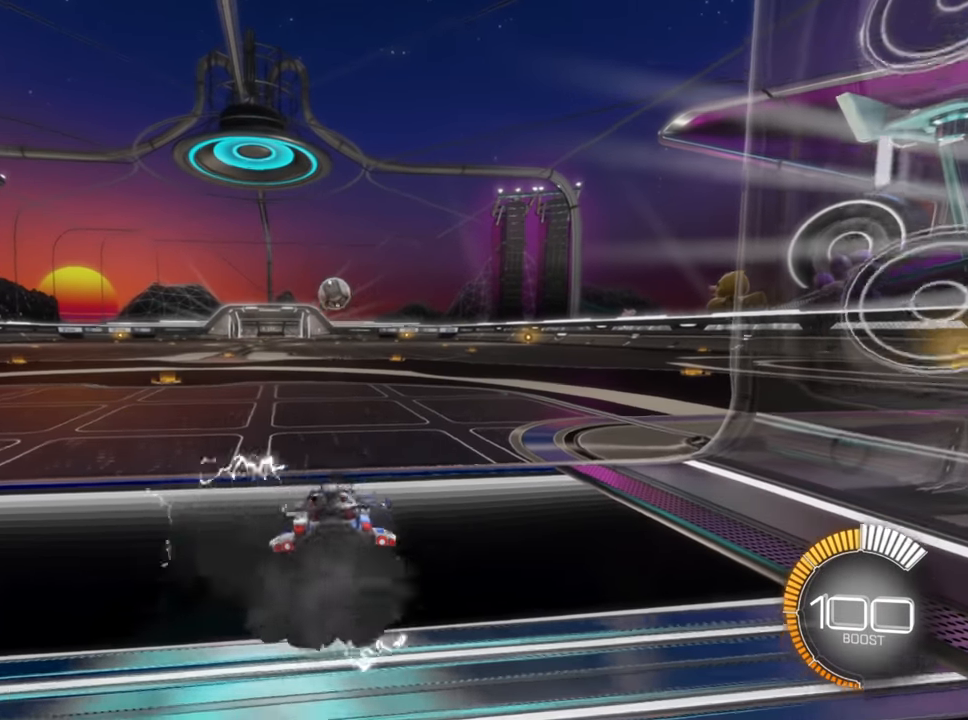
{"buttons": ["B", "R2"], "left_stick": "center", "right_stick": "center", "events": []}
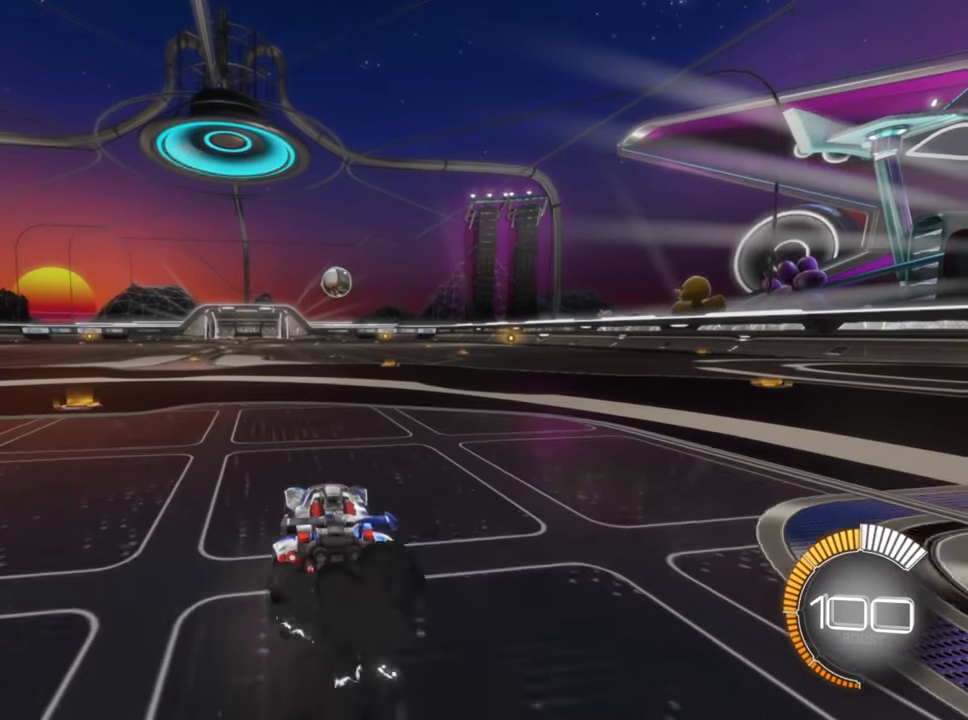
{"buttons": ["B", "R2"], "left_stick": "right", "right_stick": "center", "events": [[50, "left_stick", "left"], [83, "B", "up"], [166, "A", "down"], [200, "left_stick", "right"], [216, "A", "up"], [283, "A", "down"], [366, "A", "up"], [466, "B", "down"]]}
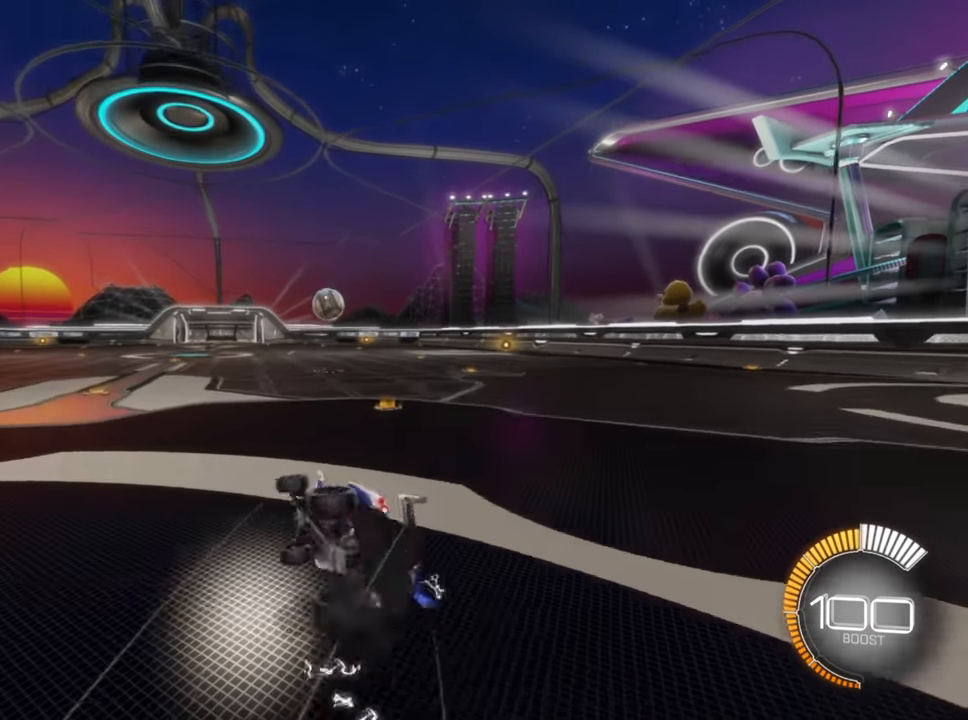
{"buttons": ["B", "R2"], "left_stick": "center", "right_stick": "center", "events": [[116, "left_stick", "center"]]}
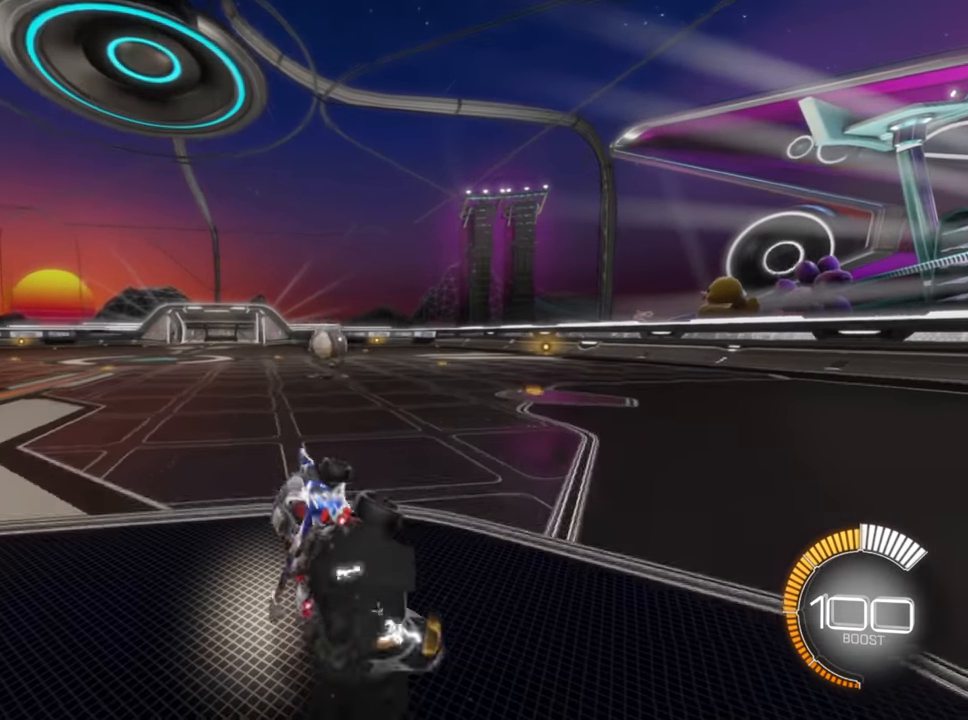
{"buttons": ["R2"], "left_stick": "center", "right_stick": "center", "events": [[133, "B", "up"], [233, "left_stick", "right"], [400, "left_stick", "center"]]}
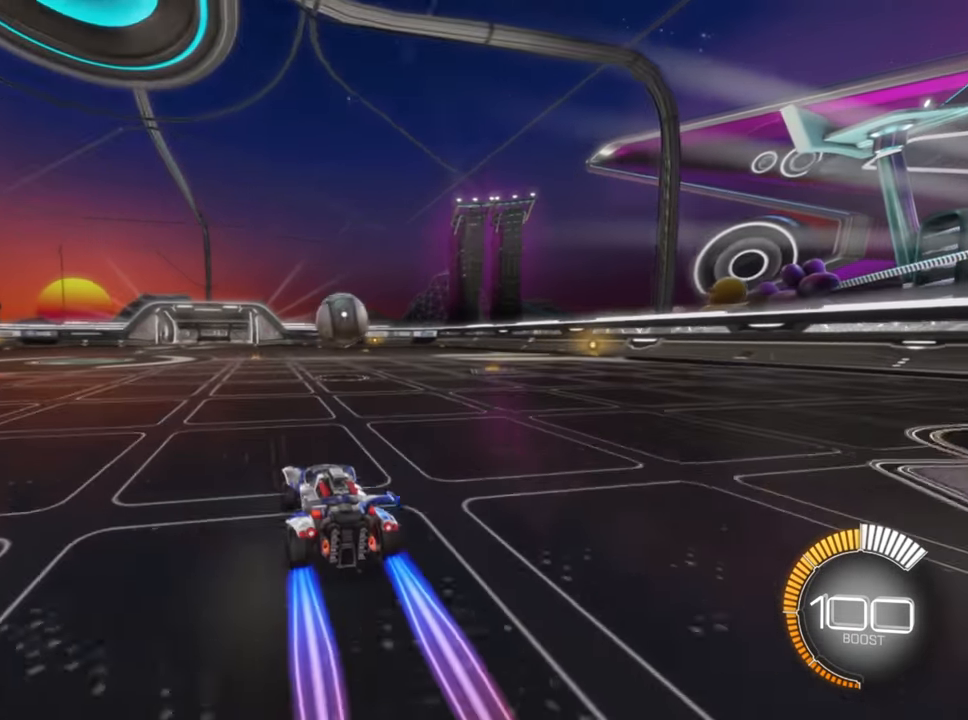
{"buttons": ["R2"], "left_stick": "center", "right_stick": "center", "events": [[116, "left_stick", "right"], [366, "left_stick", "center"]]}
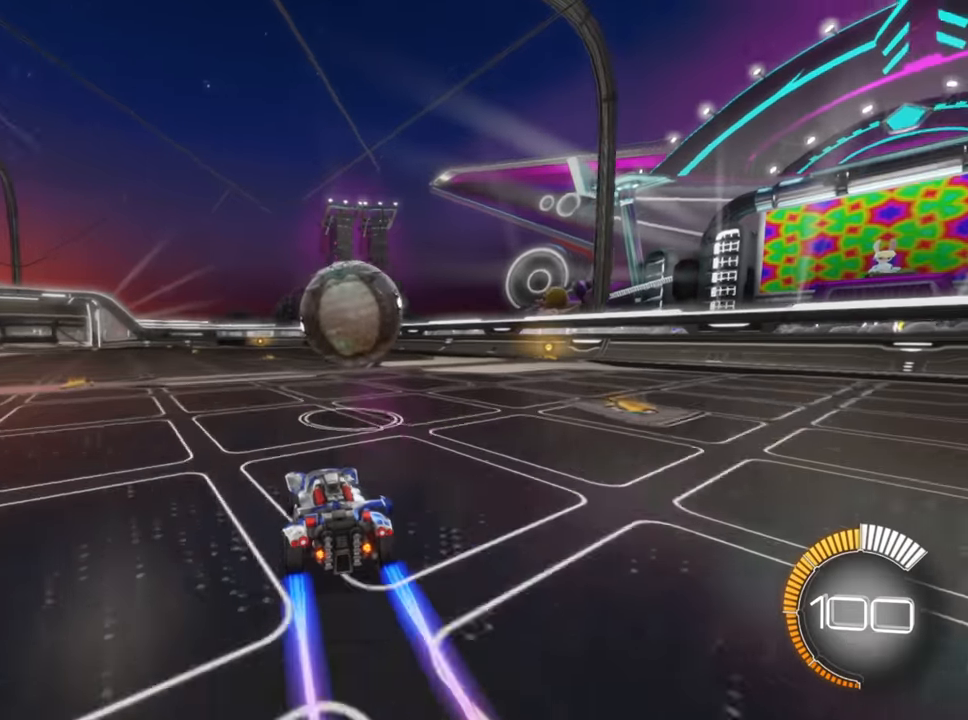
{"buttons": ["R2"], "left_stick": "center", "right_stick": "center", "events": [[166, "left_stick", "right"], [383, "left_stick", "center"]]}
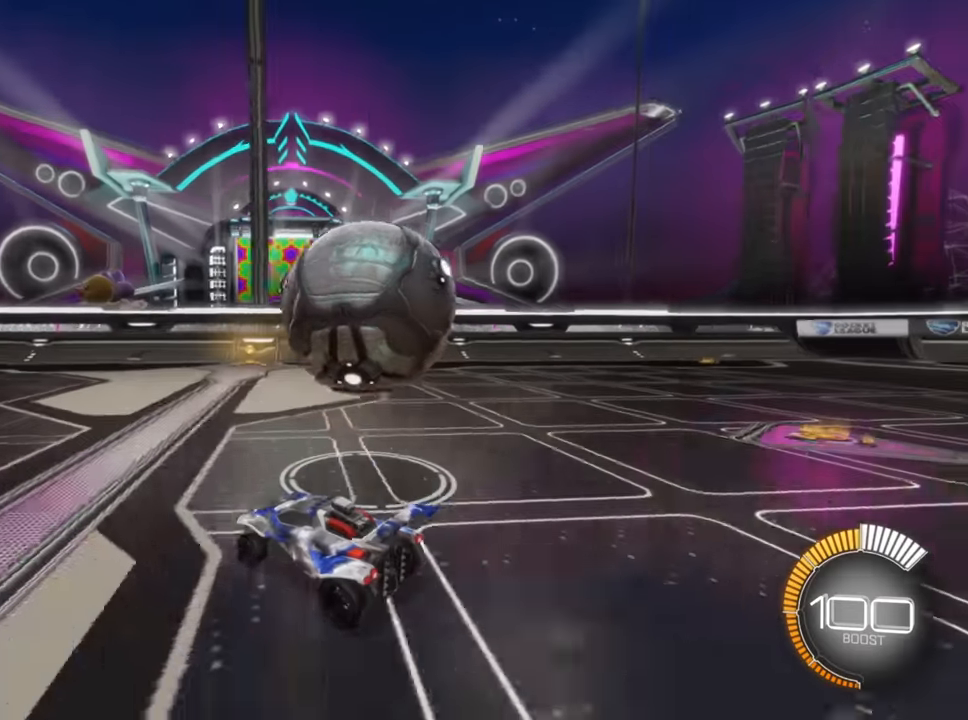
{"buttons": ["R2"], "left_stick": "right", "right_stick": "center", "events": [[150, "R2", "up"], [150, "left_stick", "down-left"], [250, "left_stick", "center"], [350, "left_stick", "right"], [500, "R2", "down"]]}
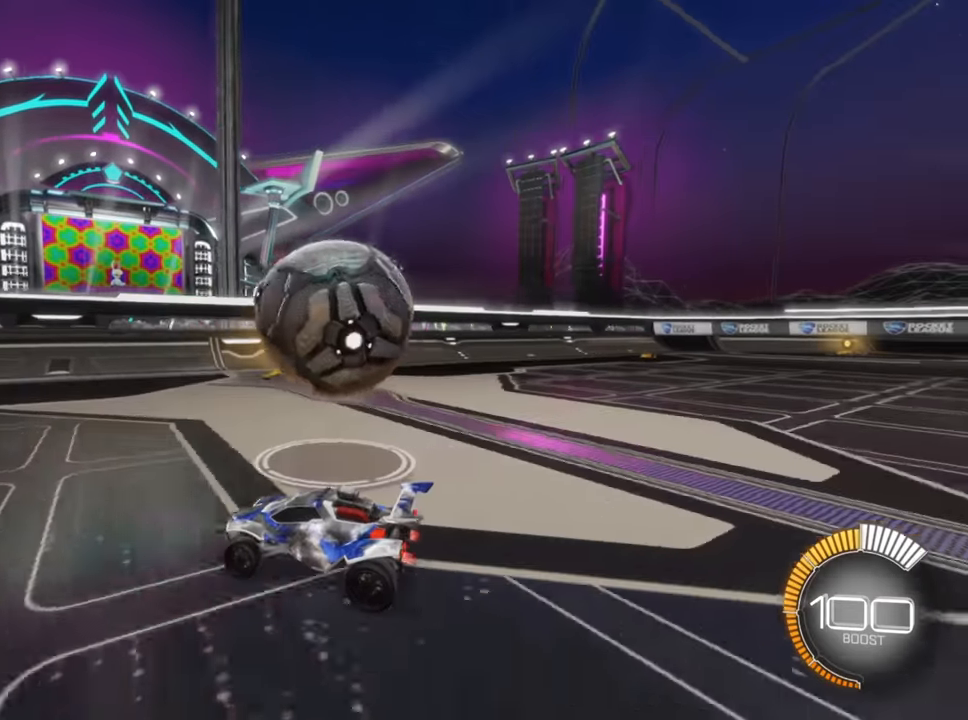
{"buttons": ["B", "R2"], "left_stick": "center", "right_stick": "center", "events": [[100, "B", "down"], [416, "left_stick", "center"]]}
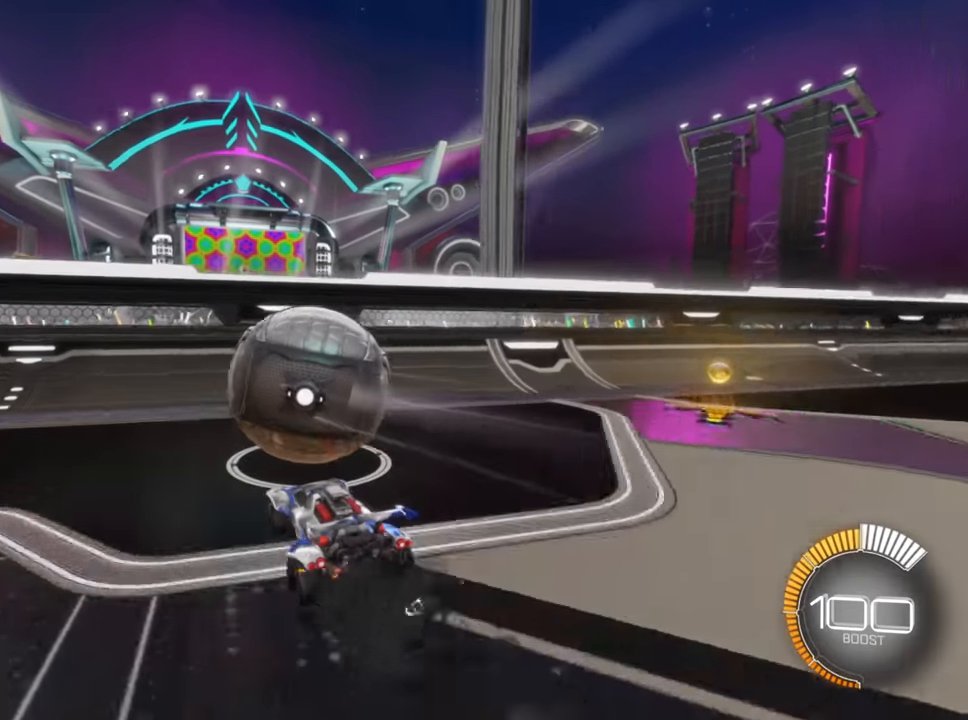
{"buttons": ["B", "R2"], "left_stick": "left", "right_stick": "center", "events": [[133, "B", "up"], [366, "B", "down"], [366, "left_stick", "left"]]}
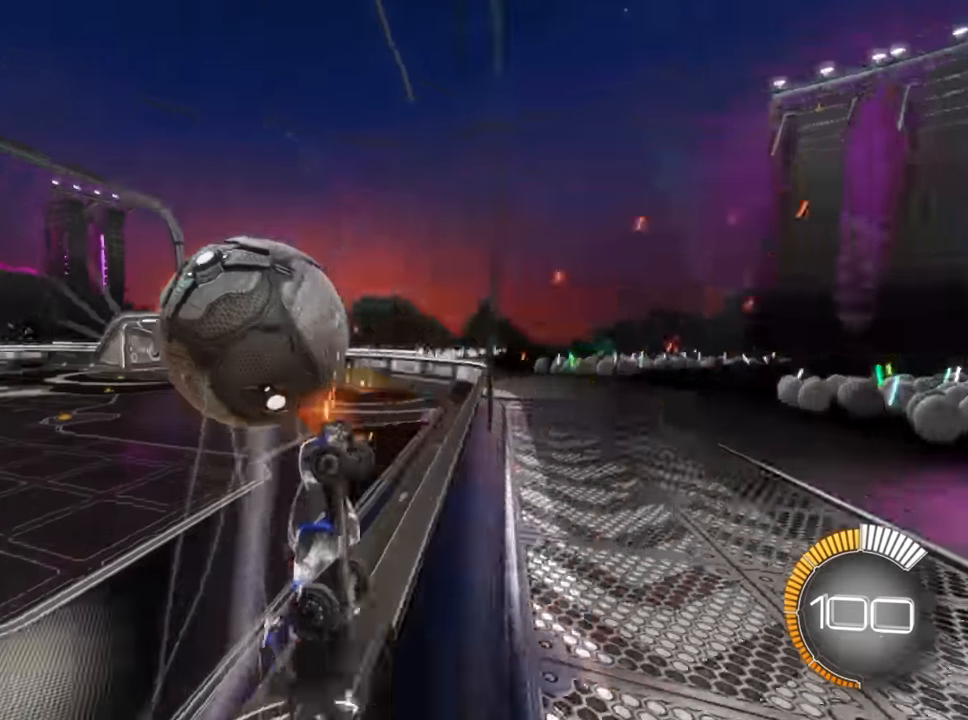
{"buttons": ["L2"], "left_stick": "center", "right_stick": "center", "events": [[66, "left_stick", "center"], [83, "B", "up"], [183, "left_stick", "left"], [266, "L2", "down"], [350, "left_stick", "center"], [366, "R2", "up"]]}
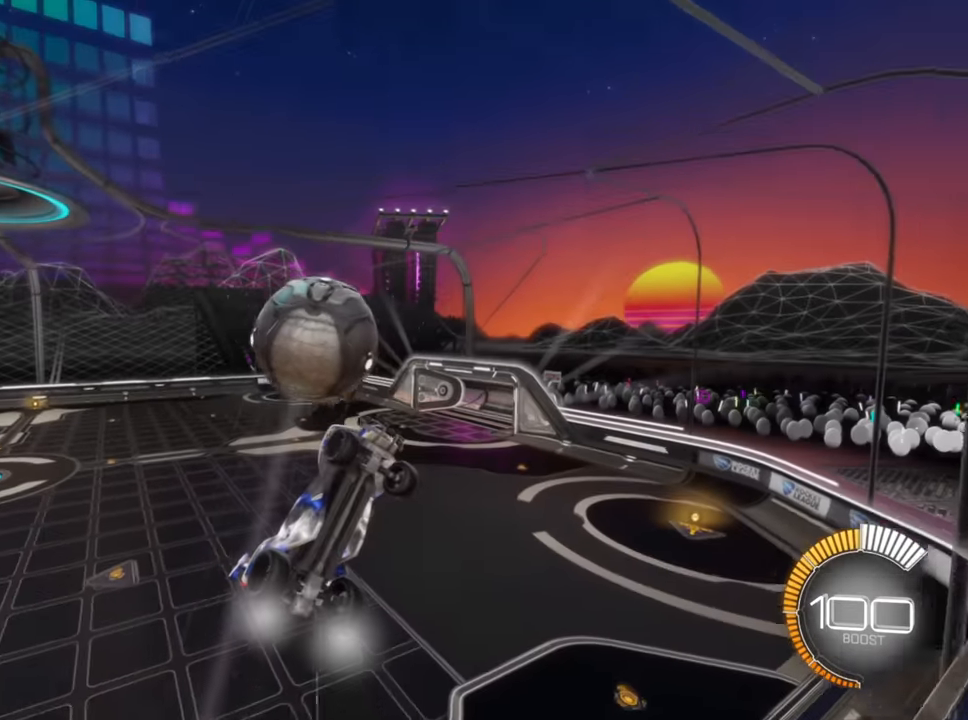
{"buttons": ["R2"], "left_stick": "down", "right_stick": "center", "events": [[16, "L2", "up"], [33, "R2", "down"], [283, "left_stick", "down"], [333, "A", "down"], [466, "A", "up"]]}
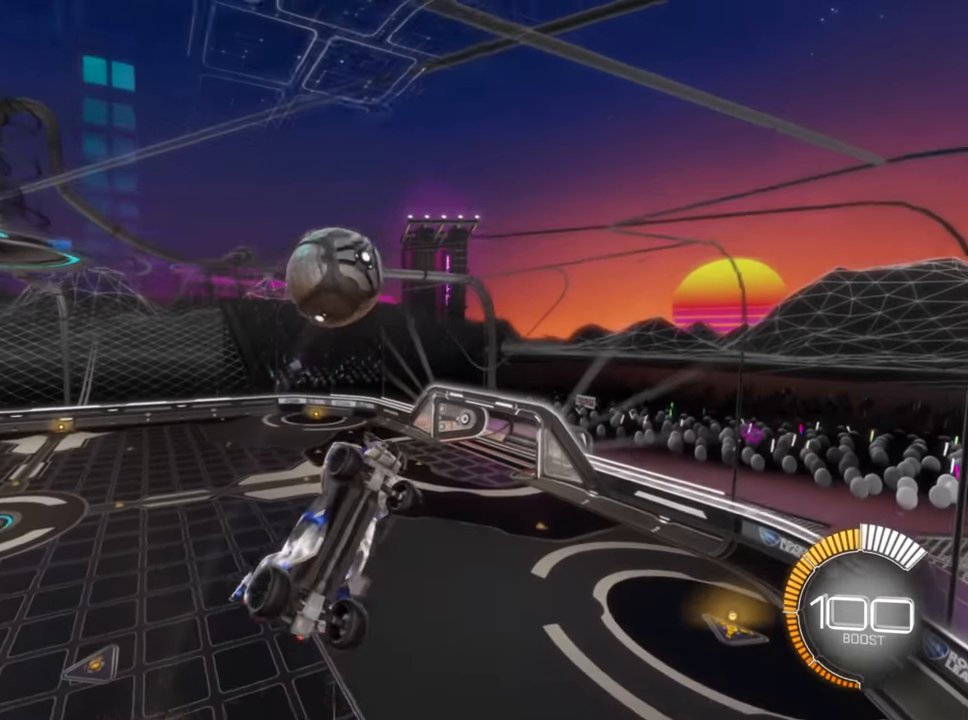
{"buttons": ["R2"], "left_stick": "up-left", "right_stick": "center", "events": [[50, "left_stick", "down-right"], [83, "X", "down"], [233, "left_stick", "up-right"], [333, "X", "up"], [333, "left_stick", "up"], [500, "left_stick", "up-left"]]}
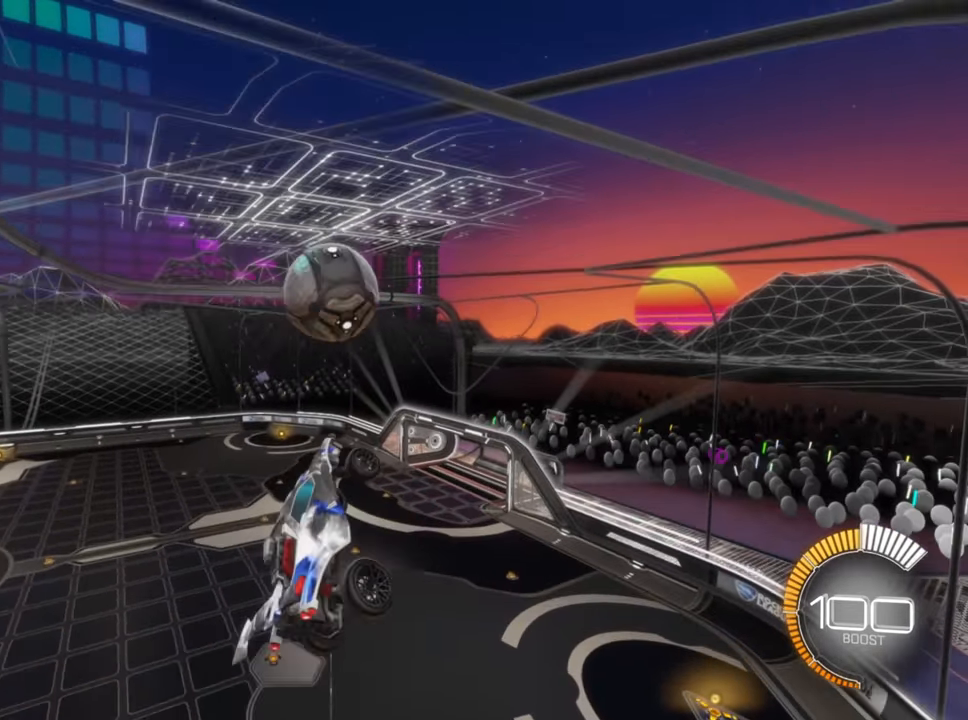
{"buttons": ["B"], "left_stick": "center", "right_stick": "center", "events": [[83, "R2", "up"], [166, "left_stick", "left"], [483, "B", "down"], [483, "left_stick", "center"]]}
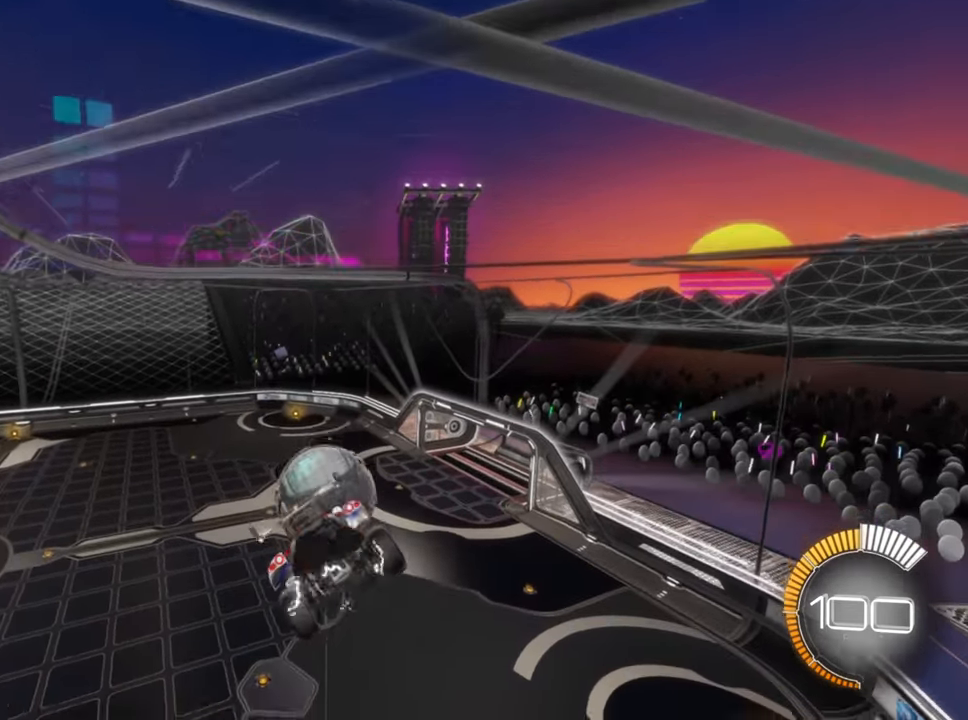
{"buttons": [], "left_stick": "right", "right_stick": "center", "events": [[433, "left_stick", "right"], [483, "B", "up"]]}
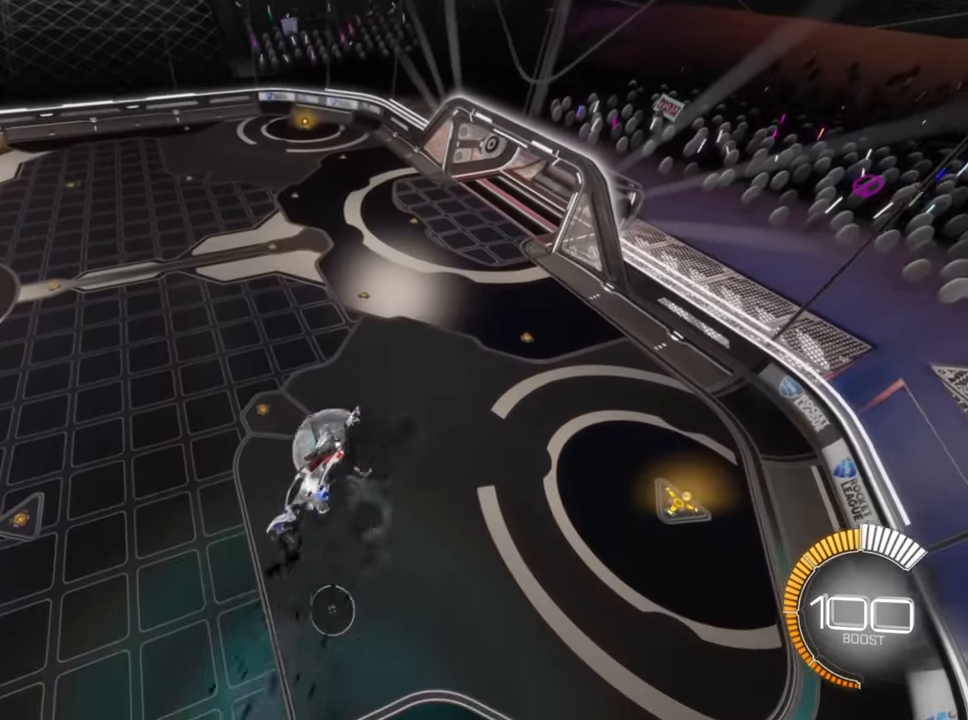
{"buttons": ["X"], "left_stick": "right", "right_stick": "center", "events": [[333, "left_stick", "center"], [450, "left_stick", "right"], [483, "X", "down"]]}
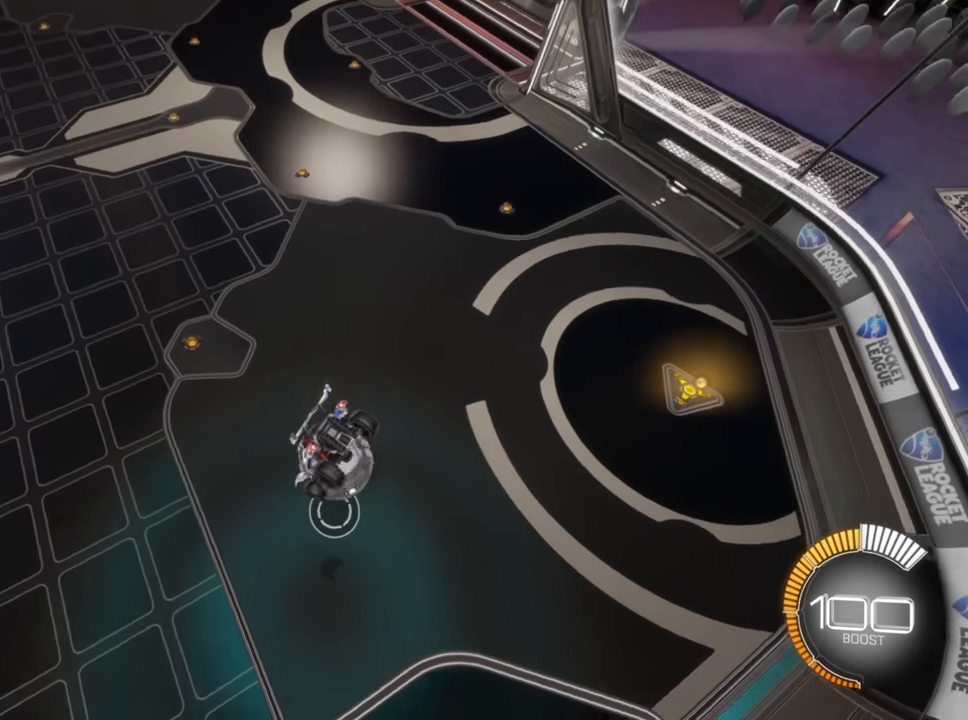
{"buttons": ["B"], "left_stick": "center", "right_stick": "center", "events": [[166, "X", "up"], [250, "left_stick", "up-right"], [350, "B", "down"], [500, "left_stick", "center"]]}
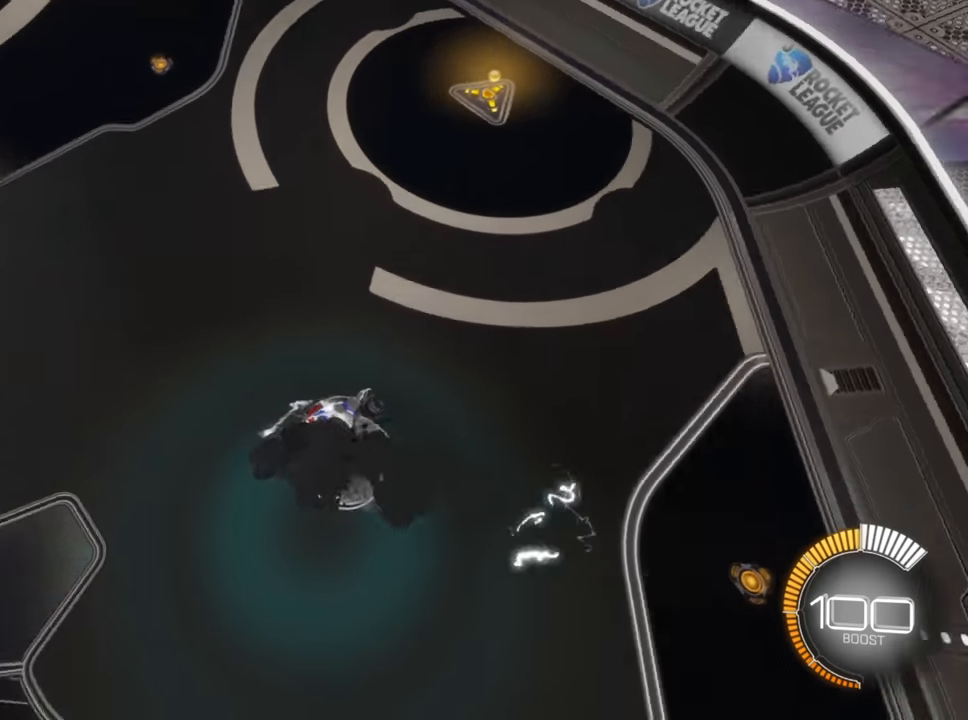
{"buttons": [], "left_stick": "center", "right_stick": "center", "events": [[233, "B", "up"]]}
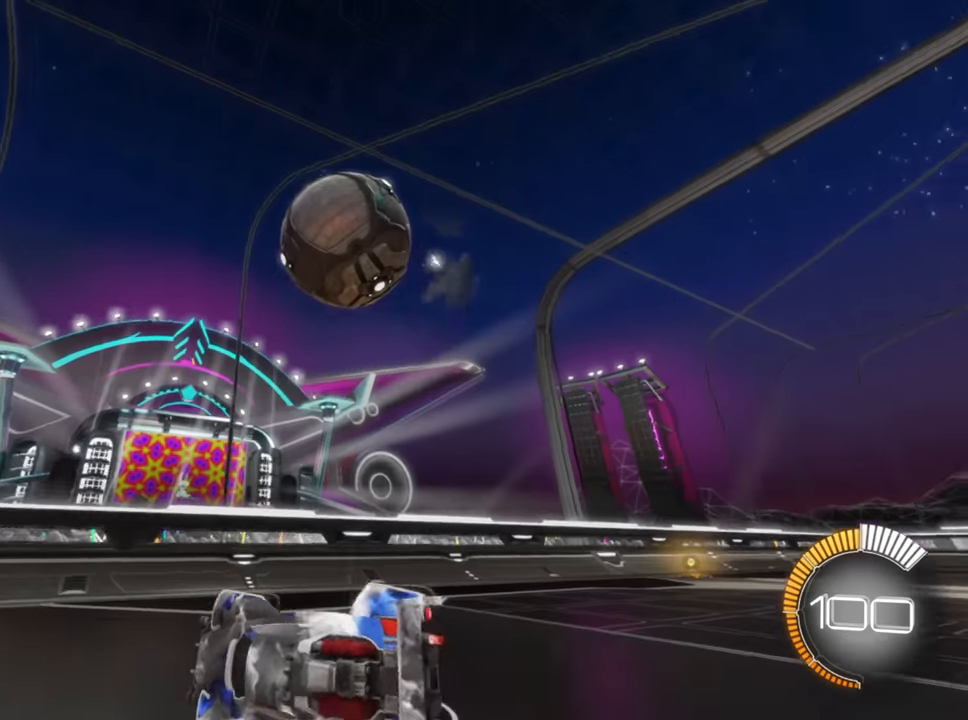
{"buttons": [], "left_stick": "down", "right_stick": "center", "events": [[150, "START", "down"], [266, "START", "up"], [483, "left_stick", "down"]]}
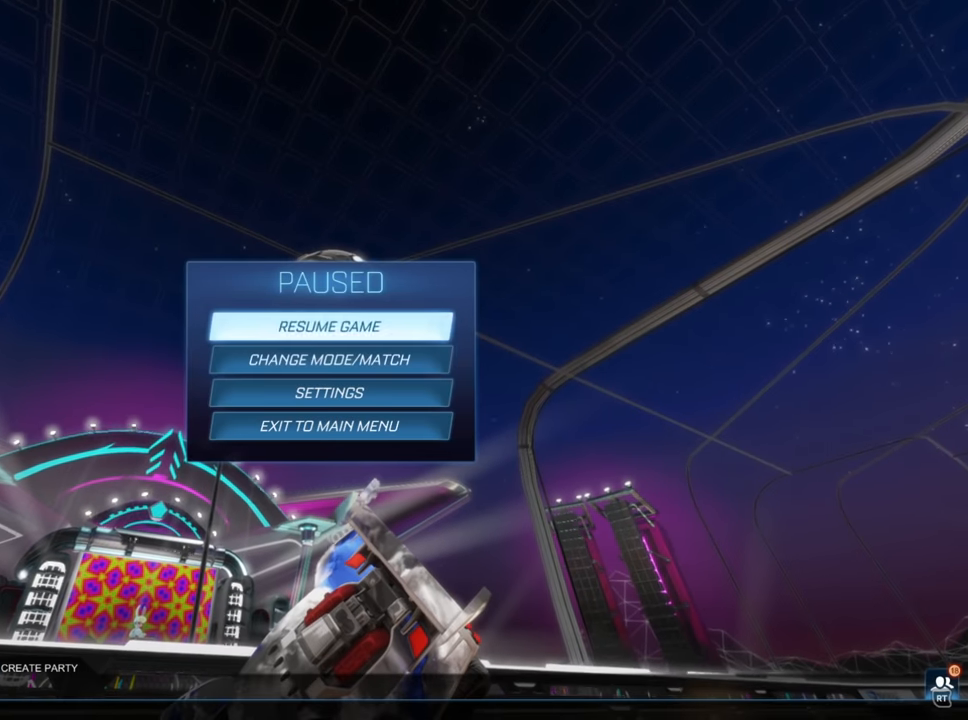
{"buttons": [], "left_stick": "center", "right_stick": "center", "events": [[200, "left_stick", "center"], [300, "A", "down"], [400, "A", "up"]]}
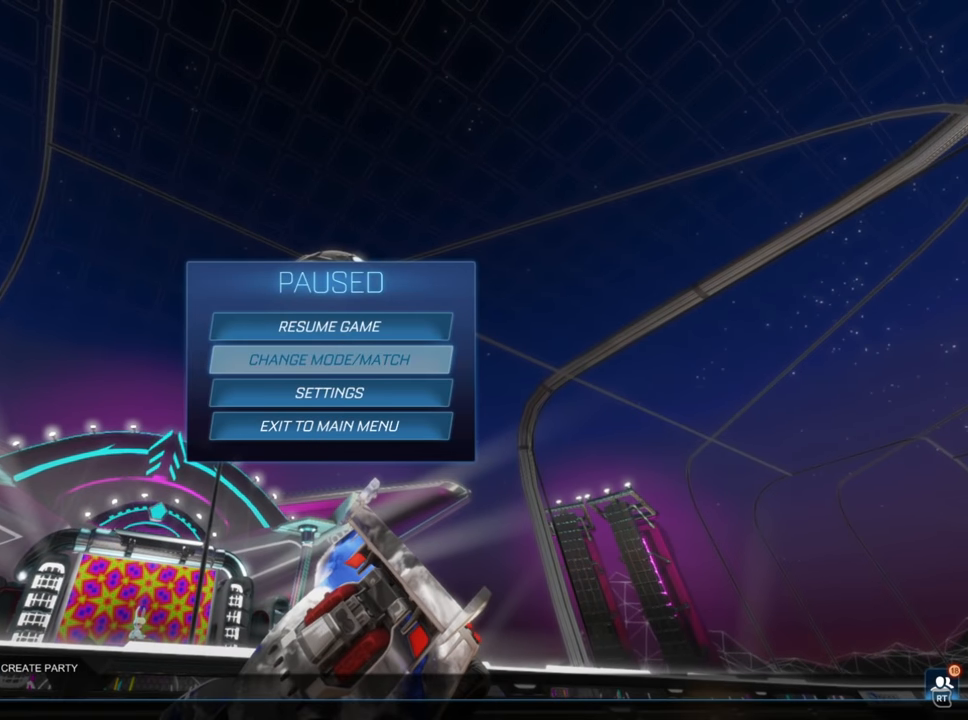
{"buttons": ["A"], "left_stick": "center", "right_stick": "center", "events": [[500, "A", "down"]]}
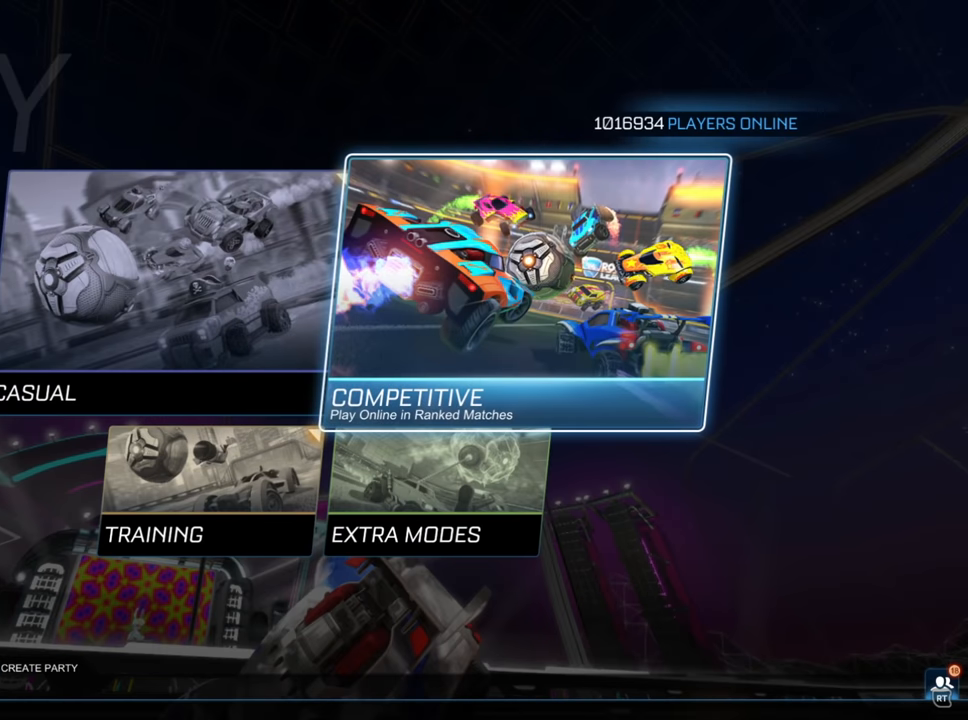
{"buttons": [], "left_stick": "center", "right_stick": "center", "events": [[100, "A", "up"]]}
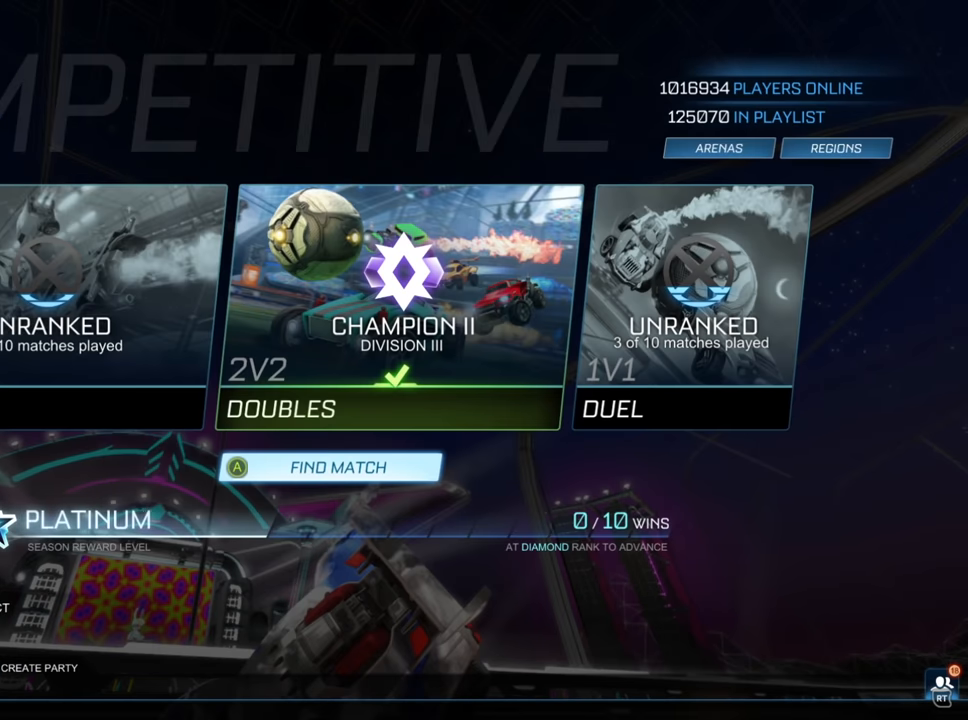
{"buttons": [], "left_stick": "center", "right_stick": "center", "events": []}
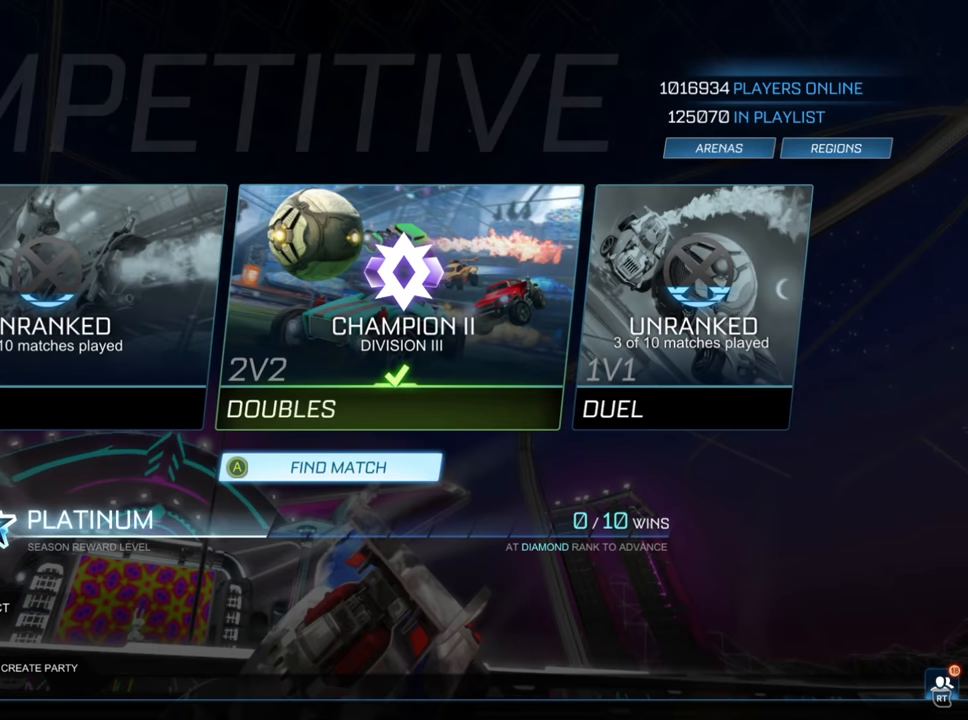
{"buttons": [], "left_stick": "center", "right_stick": "center", "events": []}
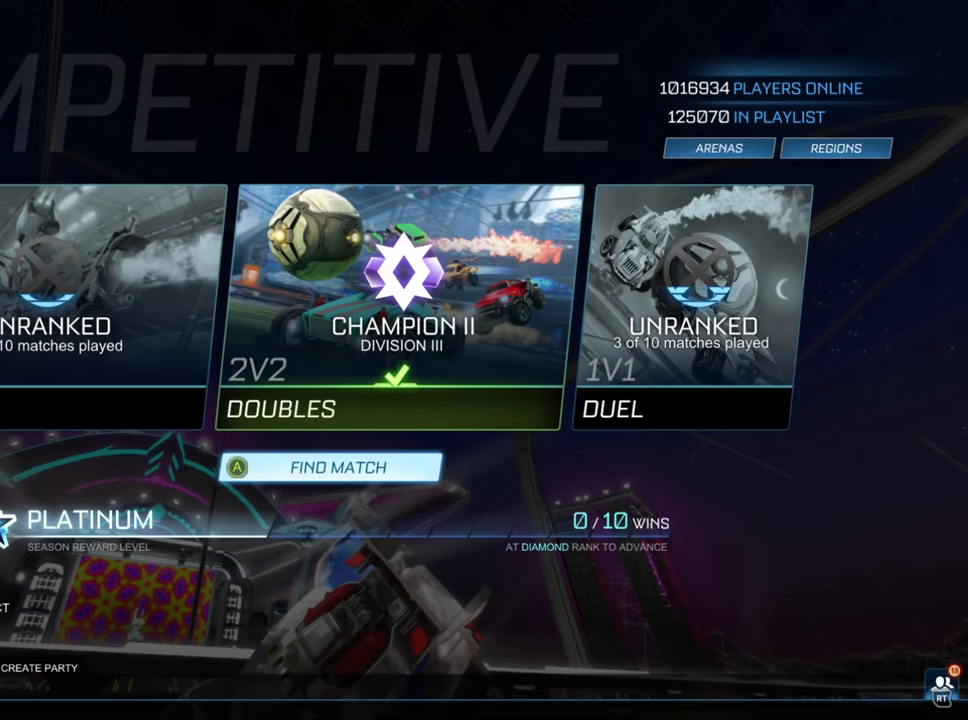
{"buttons": [], "left_stick": "center", "right_stick": "center", "events": []}
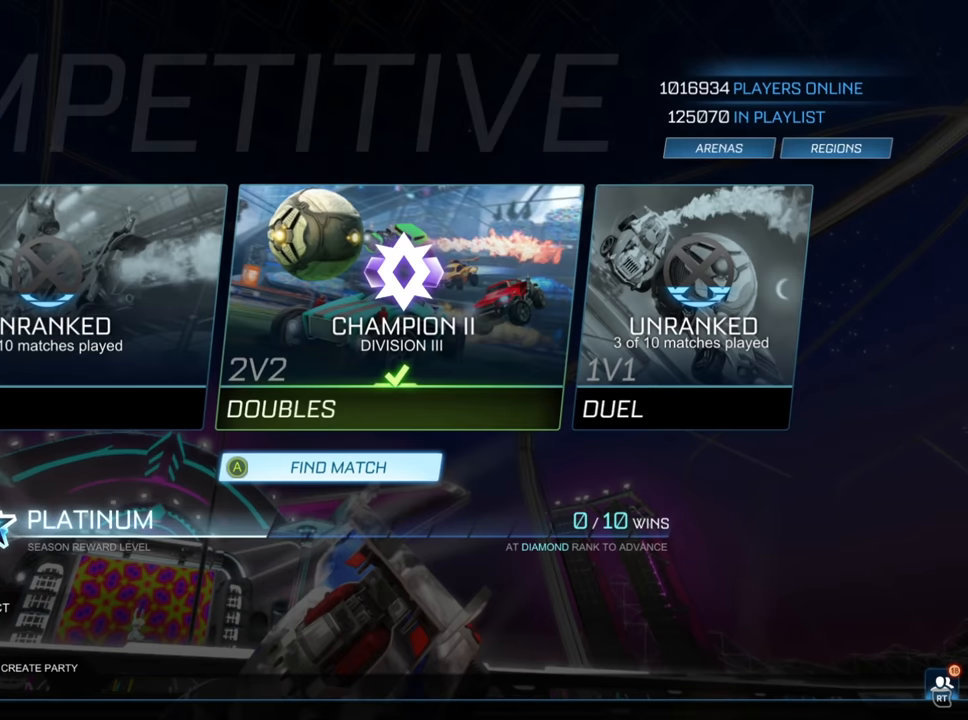
{"buttons": [], "left_stick": "center", "right_stick": "center", "events": []}
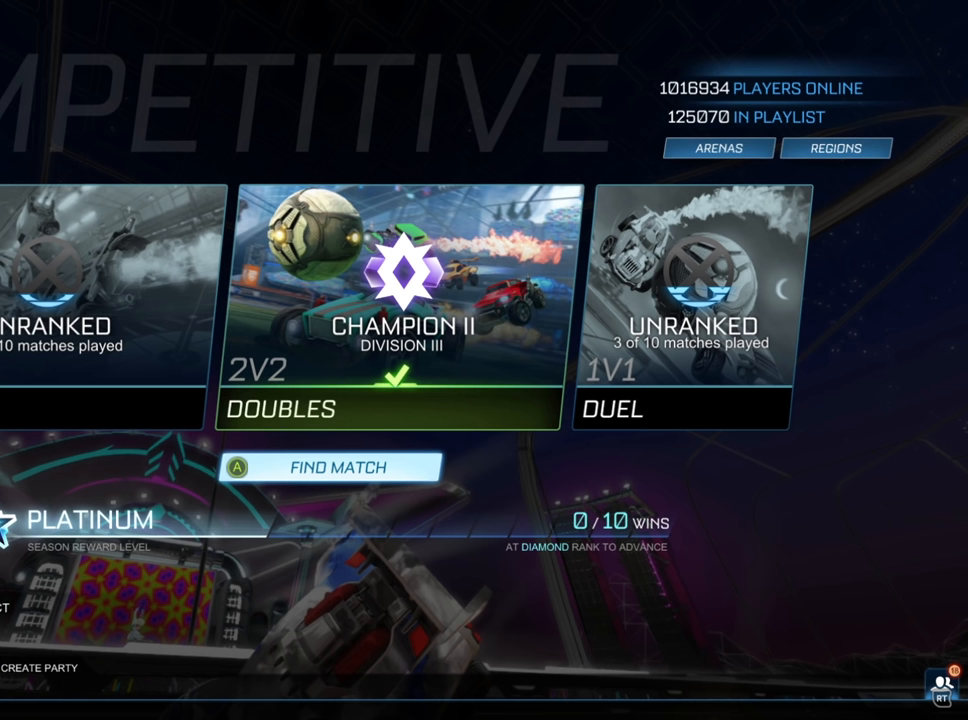
{"buttons": [], "left_stick": "center", "right_stick": "center", "events": []}
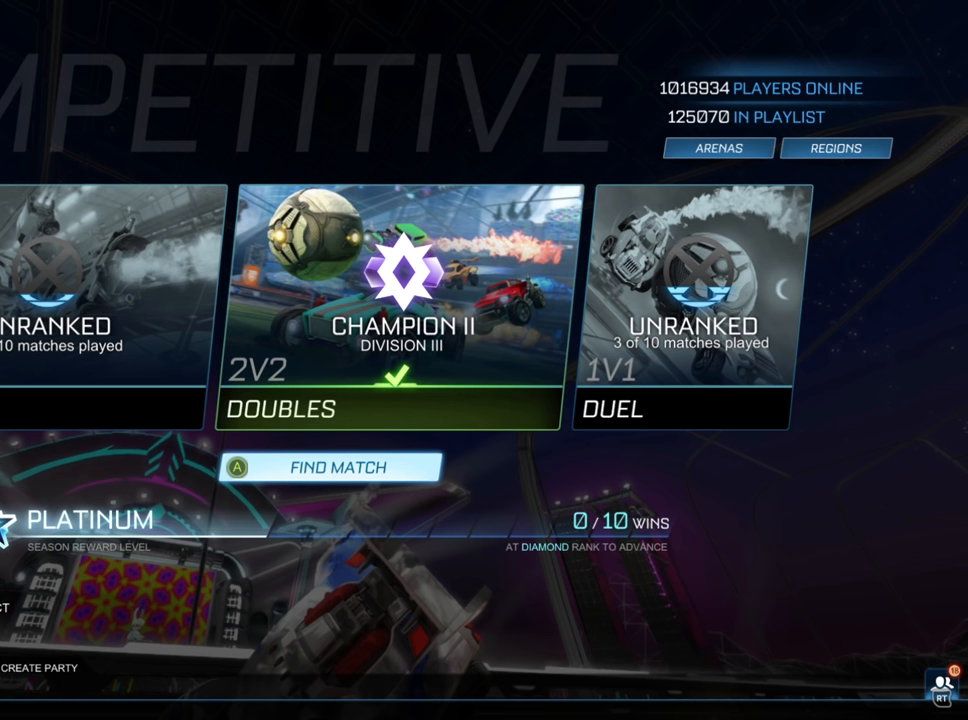
{"buttons": ["A"], "left_stick": "center", "right_stick": "center", "events": [[433, "A", "down"]]}